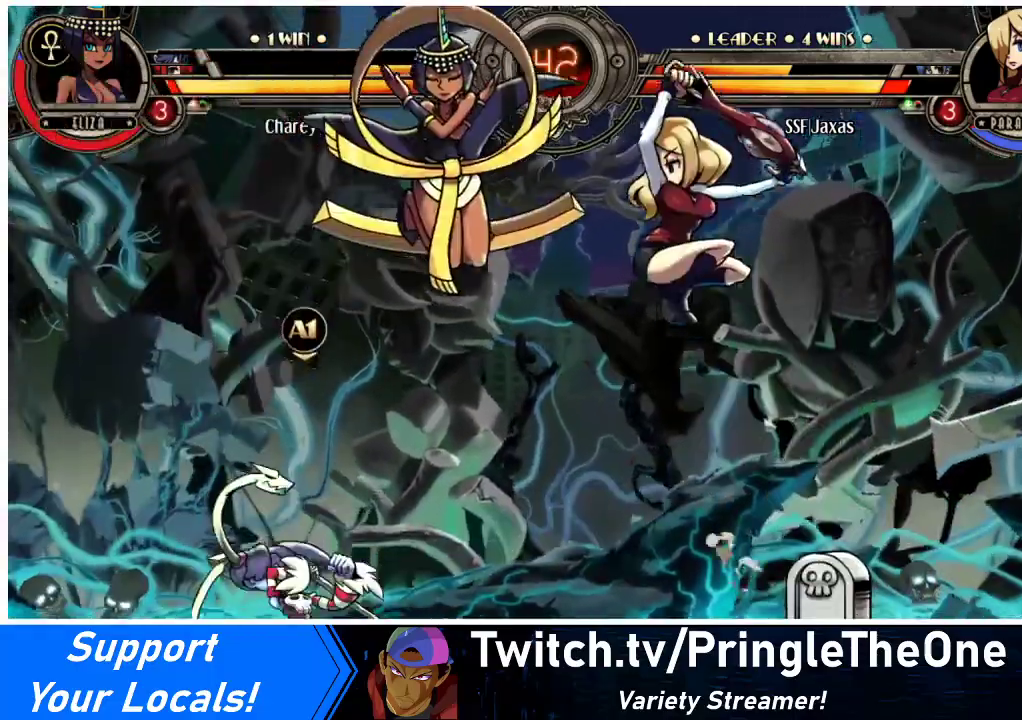
Gameplay with a controller (arcade stick); each line is a JSON object with the inputs held at the frame after it. "events" lists button and stick changes between this image and that frame as [ms after this image, input, new state], when the widget could be followed in between. Not read: L3 R3.
{"buttons": ["DPAD_DOWN", "DPAD_LEFT"], "events": [[33, "DPAD_LEFT", "down"], [433, "DPAD_DOWN", "down"]]}
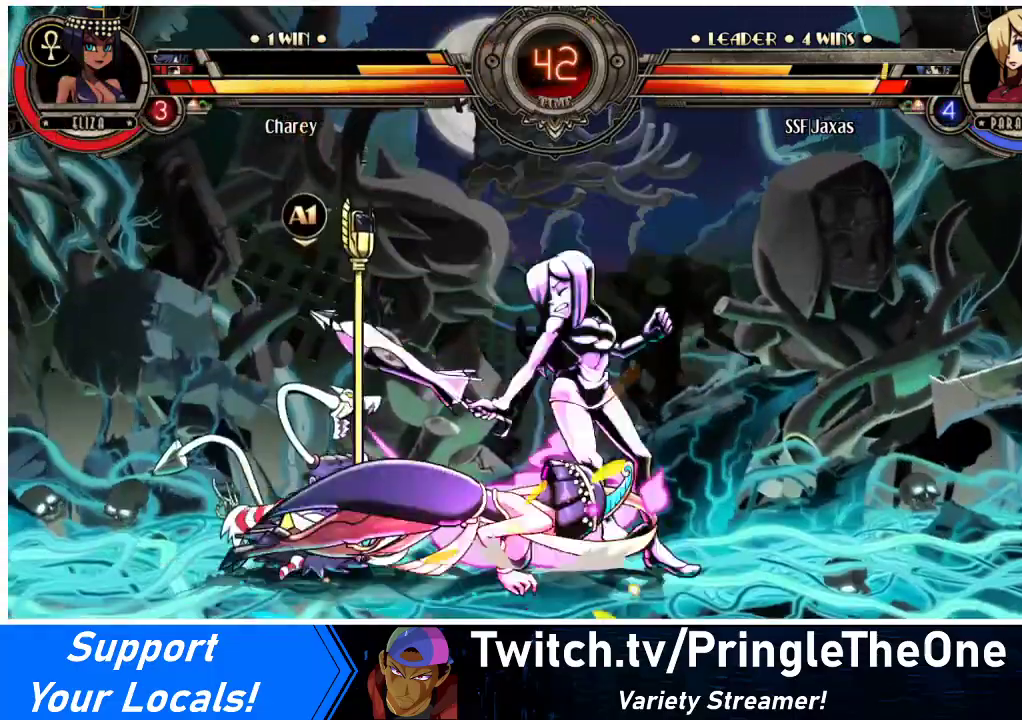
{"buttons": [], "events": [[100, "SQUARE", "down"], [133, "DPAD_LEFT", "up"], [233, "DPAD_DOWN", "up"], [233, "SQUARE", "up"], [333, "TRIANGLE", "down"], [500, "TRIANGLE", "up"]]}
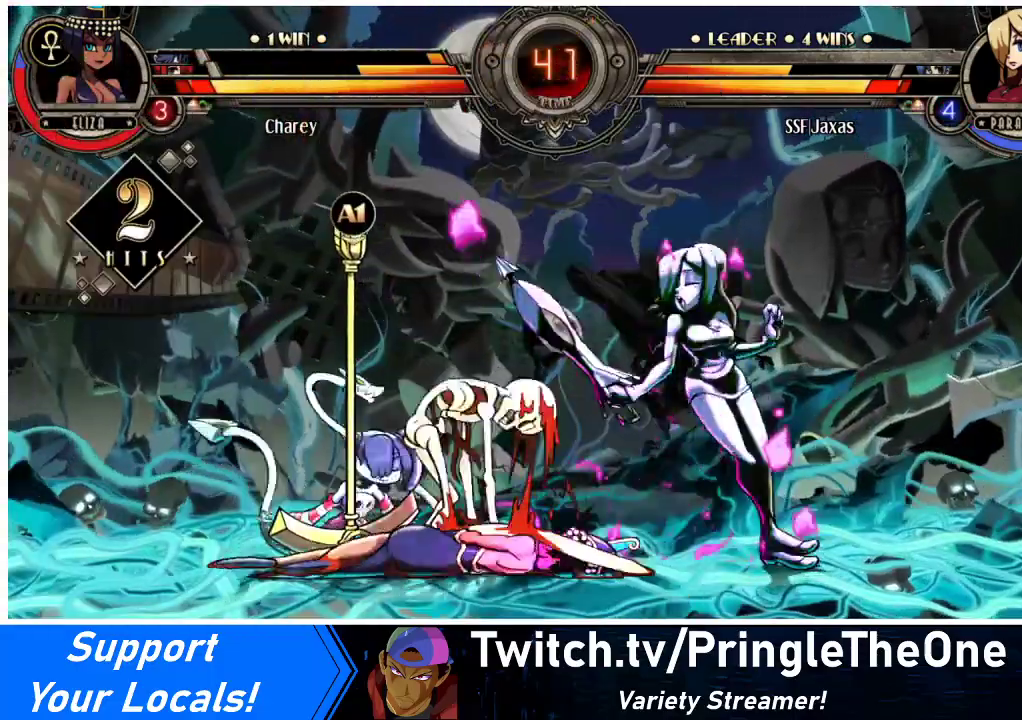
{"buttons": ["SQUARE"], "events": [[33, "DPAD_DOWN", "down"], [67, "DPAD_RIGHT", "down"], [300, "DPAD_DOWN", "up"], [300, "DPAD_RIGHT", "up"], [400, "SQUARE", "down"]]}
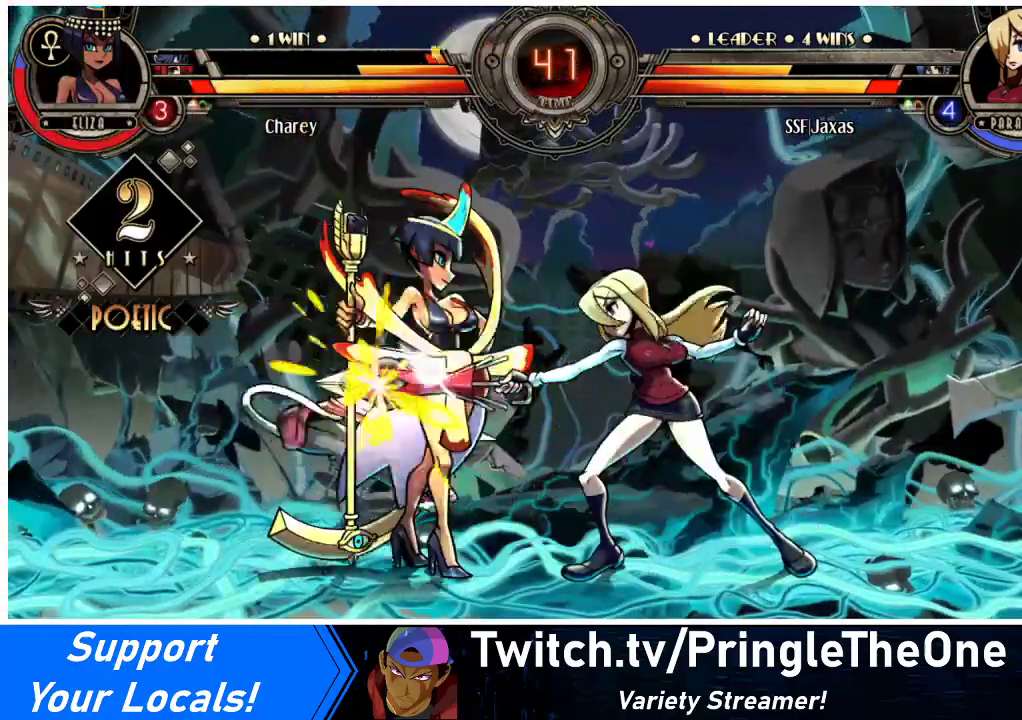
{"buttons": ["SQUARE"], "events": [[33, "SQUARE", "up"], [300, "SQUARE", "down"], [433, "SQUARE", "up"], [500, "SQUARE", "down"]]}
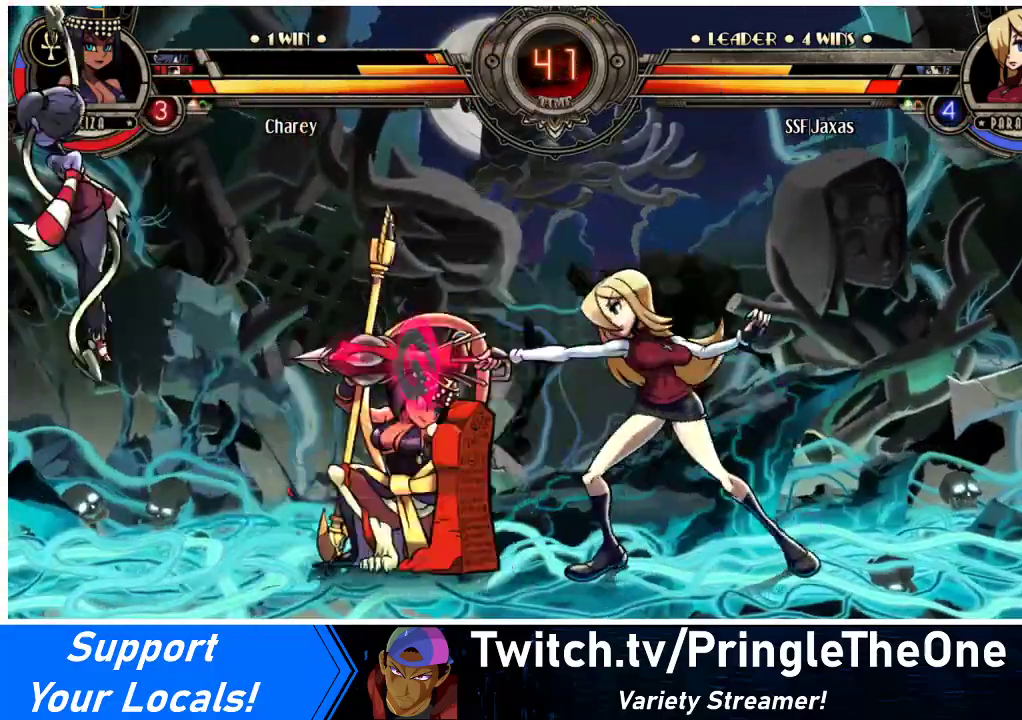
{"buttons": [], "events": [[100, "SQUARE", "up"], [200, "TRIANGLE", "down"], [333, "TRIANGLE", "up"]]}
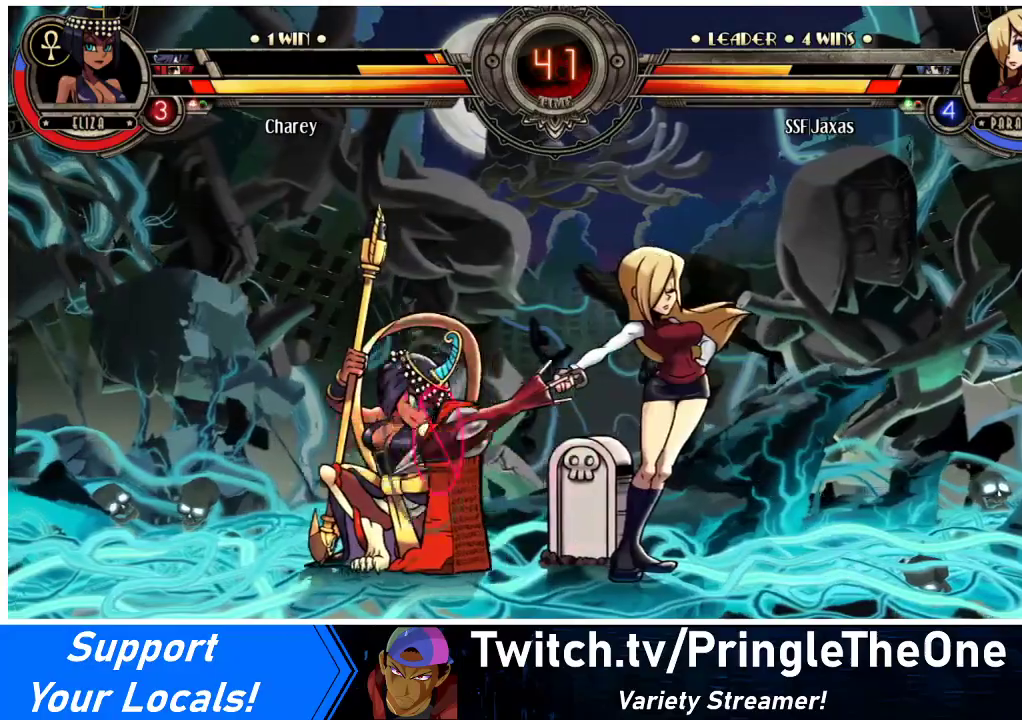
{"buttons": ["R1", "DPAD_RIGHT"], "events": [[33, "R1", "down"], [167, "R1", "up"], [367, "DPAD_RIGHT", "down"], [467, "R1", "down"]]}
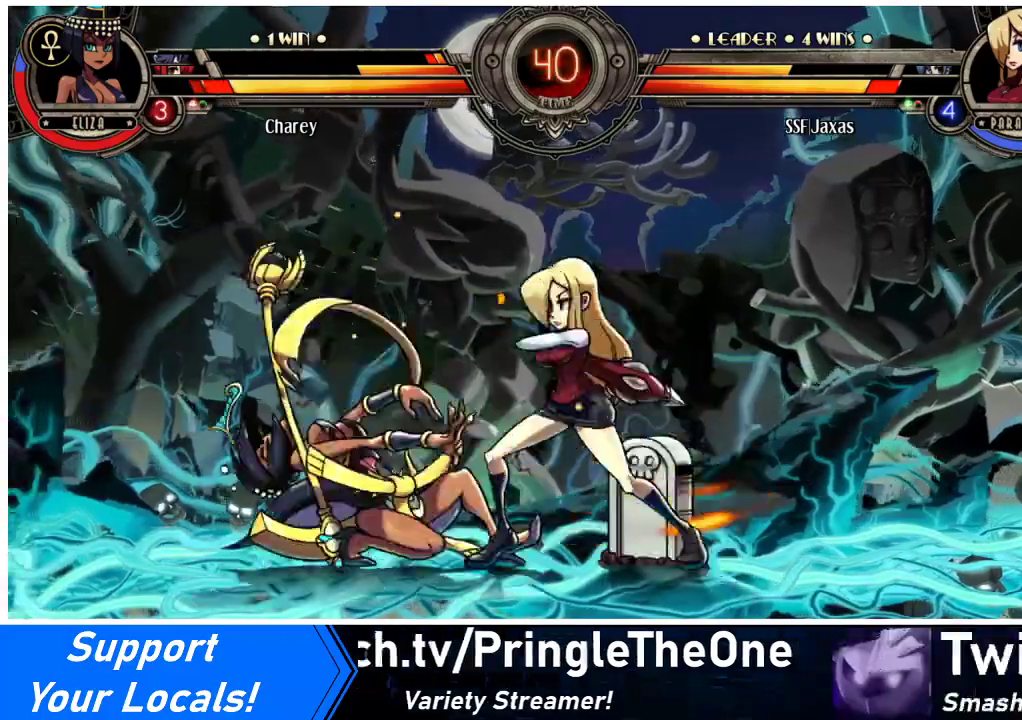
{"buttons": ["DPAD_RIGHT"], "events": [[100, "R1", "up"], [133, "DPAD_RIGHT", "up"], [367, "DPAD_LEFT", "down"], [400, "DPAD_LEFT", "up"], [400, "DPAD_RIGHT", "down"]]}
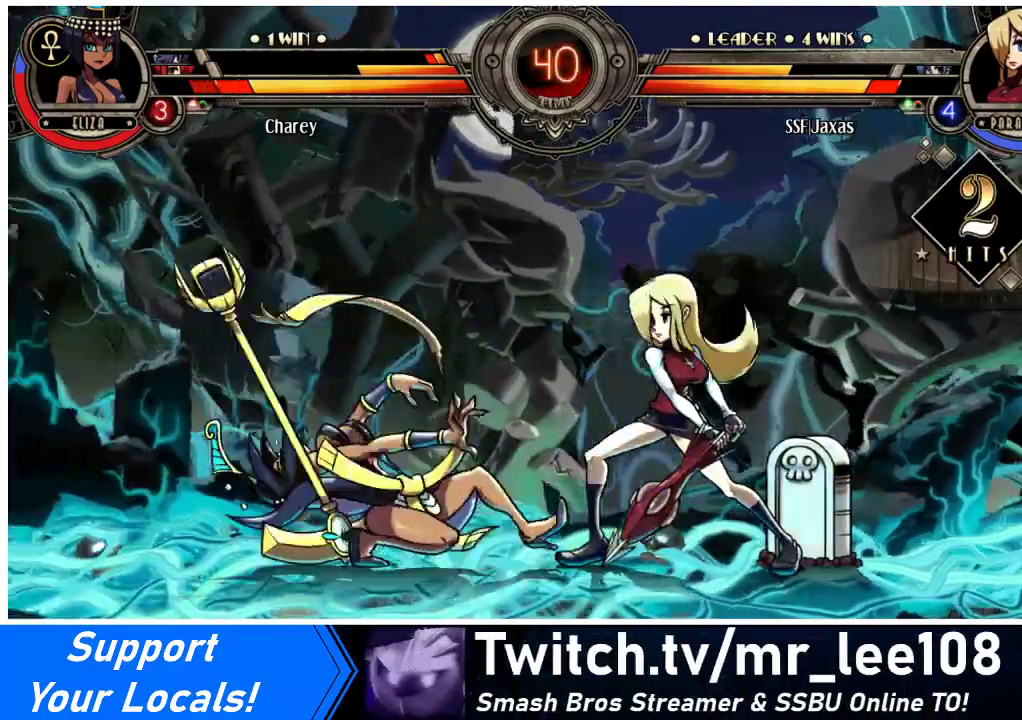
{"buttons": ["R1"], "events": [[133, "DPAD_RIGHT", "up"], [267, "SQUARE", "down"], [400, "SQUARE", "up"], [500, "R1", "down"]]}
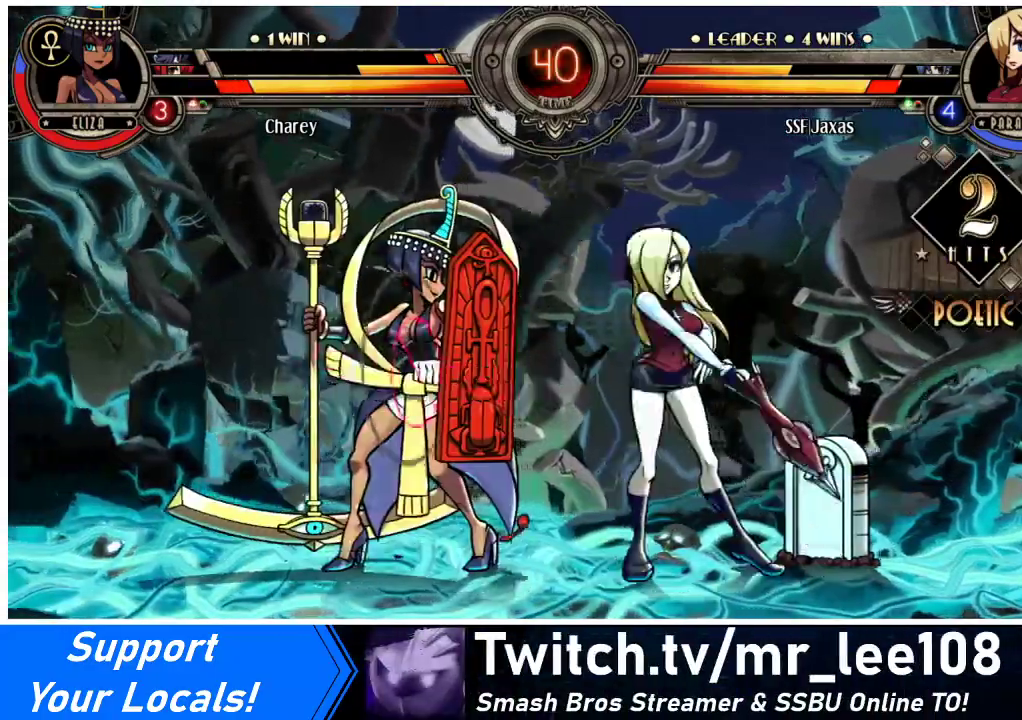
{"buttons": [], "events": [[133, "DPAD_RIGHT", "down"], [133, "R1", "up"], [233, "R2", "down"], [367, "R2", "up"], [400, "DPAD_RIGHT", "up"]]}
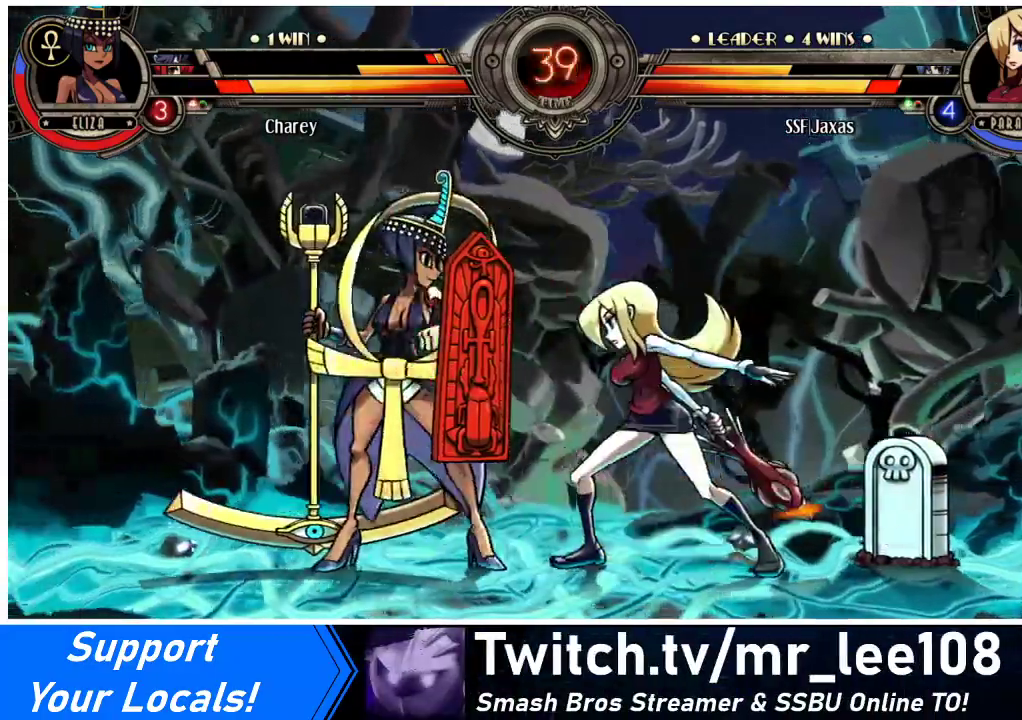
{"buttons": ["R2", "DPAD_RIGHT"], "events": [[67, "DPAD_LEFT", "down"], [367, "DPAD_LEFT", "up"], [400, "DPAD_RIGHT", "down"], [500, "R2", "down"]]}
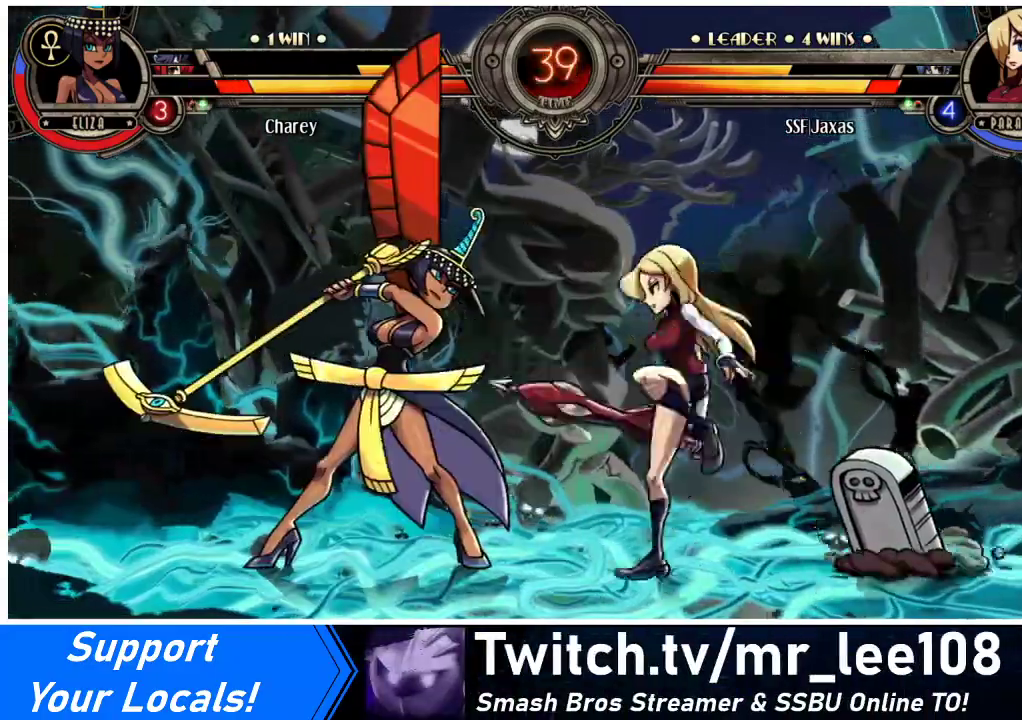
{"buttons": ["DPAD_RIGHT"], "events": [[100, "R2", "up"], [133, "DPAD_RIGHT", "up"], [300, "DPAD_RIGHT", "down"]]}
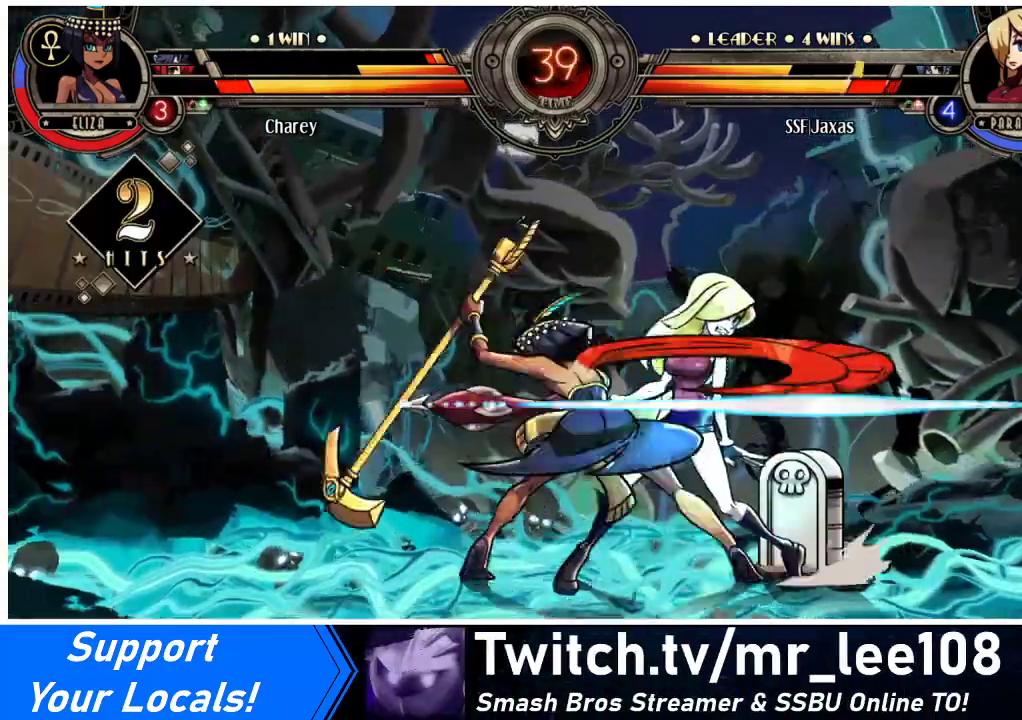
{"buttons": ["DPAD_DOWN", "DPAD_RIGHT"], "events": [[333, "DPAD_DOWN", "down"]]}
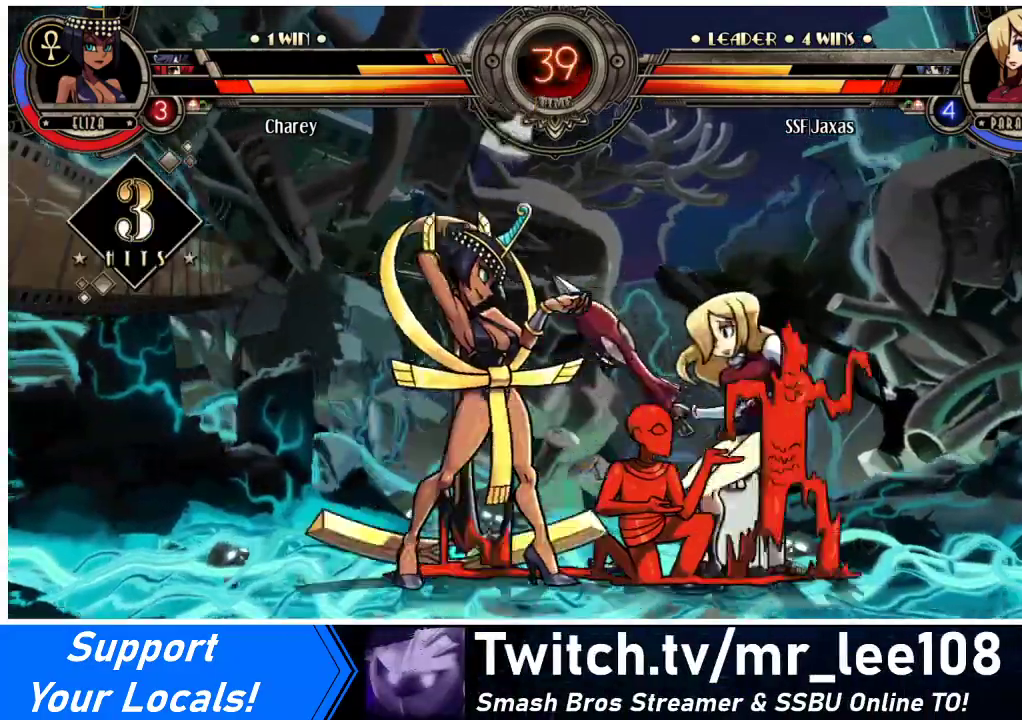
{"buttons": ["DPAD_DOWN", "DPAD_RIGHT"], "events": [[33, "DPAD_DOWN", "up"], [433, "DPAD_DOWN", "down"]]}
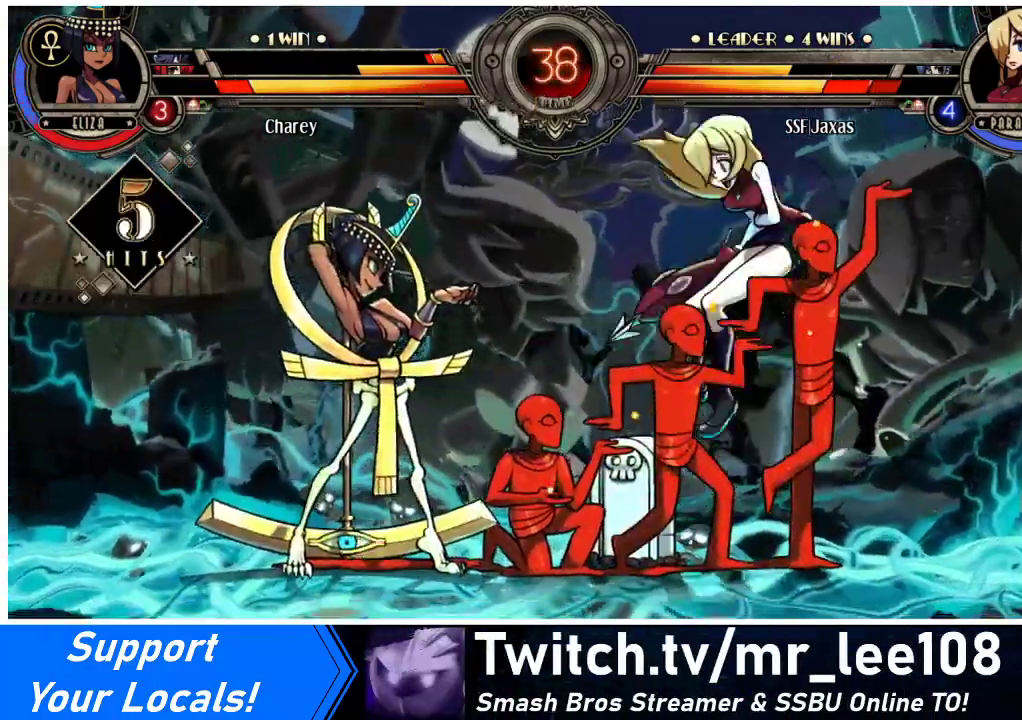
{"buttons": ["DPAD_LEFT"], "events": [[267, "DPAD_DOWN", "up"], [367, "DPAD_RIGHT", "up"], [400, "DPAD_LEFT", "down"]]}
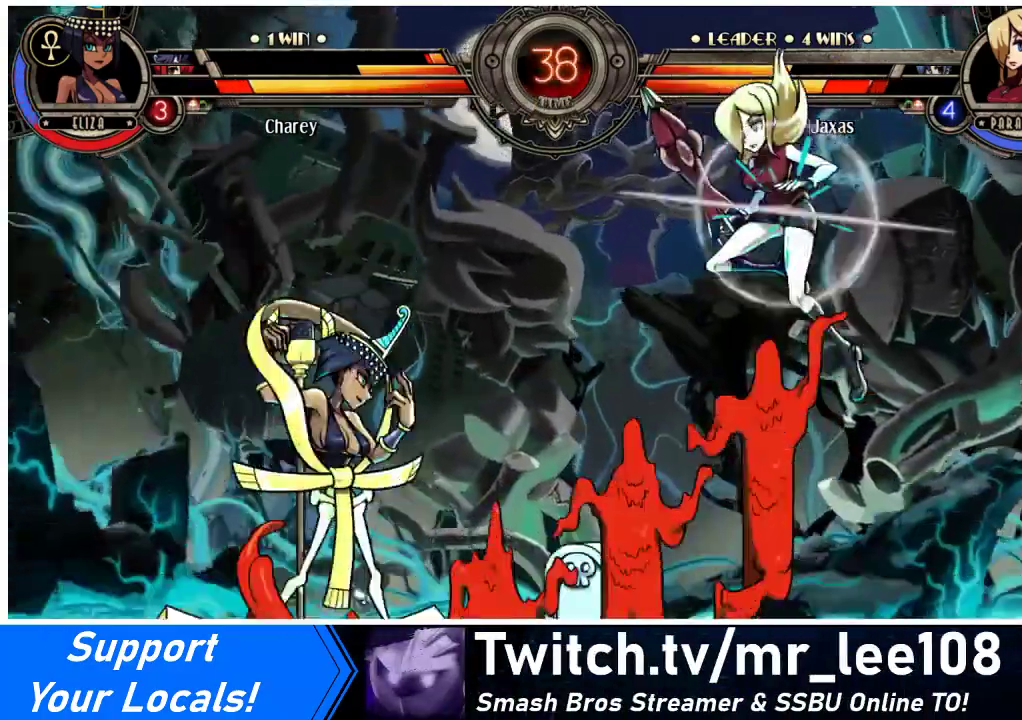
{"buttons": ["DPAD_RIGHT"], "events": [[33, "DPAD_LEFT", "up"], [67, "DPAD_RIGHT", "down"], [100, "SQUARE", "down"], [100, "TRIANGLE", "down"], [133, "TRIANGLE", "up"], [233, "SQUARE", "up"]]}
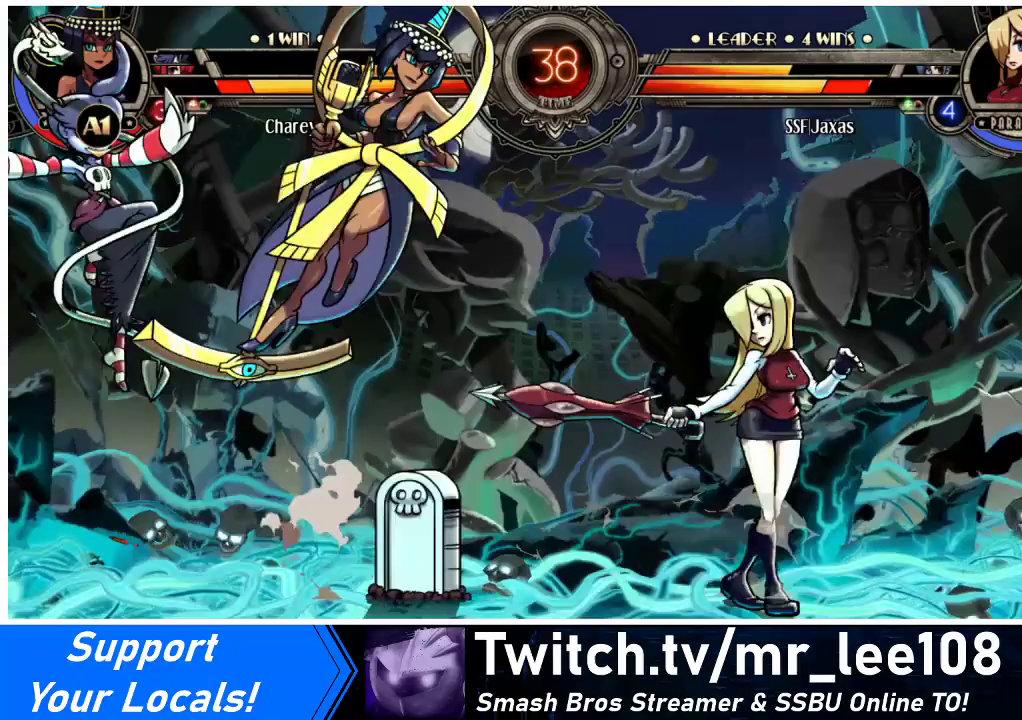
{"buttons": ["DPAD_UP", "DPAD_RIGHT"], "events": [[367, "DPAD_UP", "down"]]}
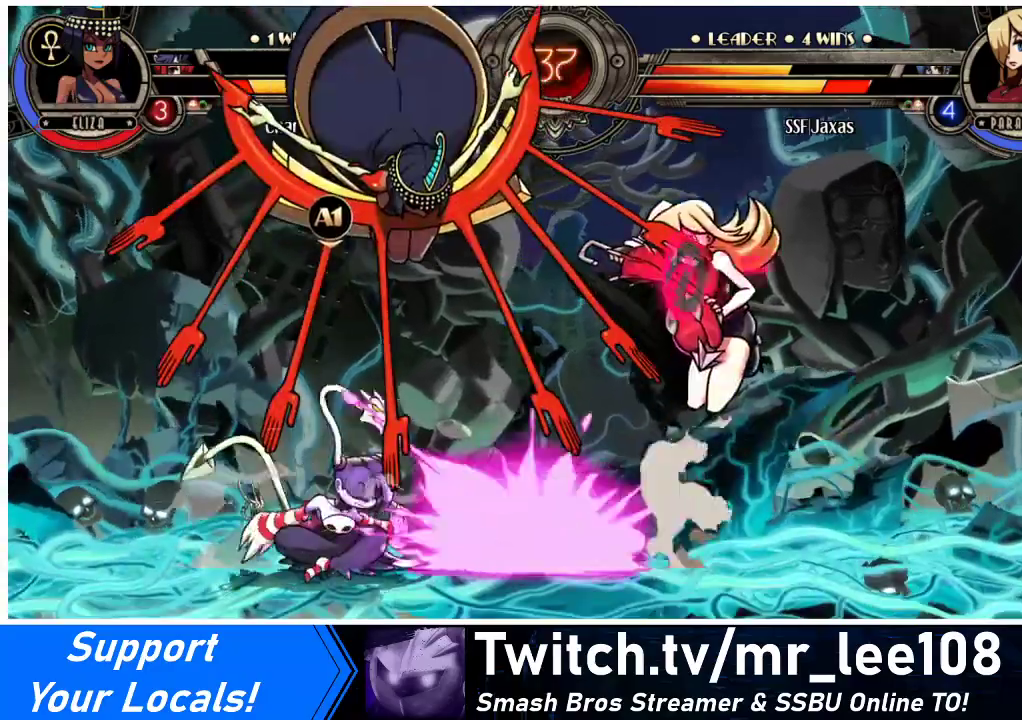
{"buttons": ["DPAD_DOWN", "DPAD_LEFT"], "events": [[67, "DPAD_UP", "up"], [133, "DPAD_RIGHT", "up"], [400, "DPAD_LEFT", "down"], [500, "DPAD_DOWN", "down"]]}
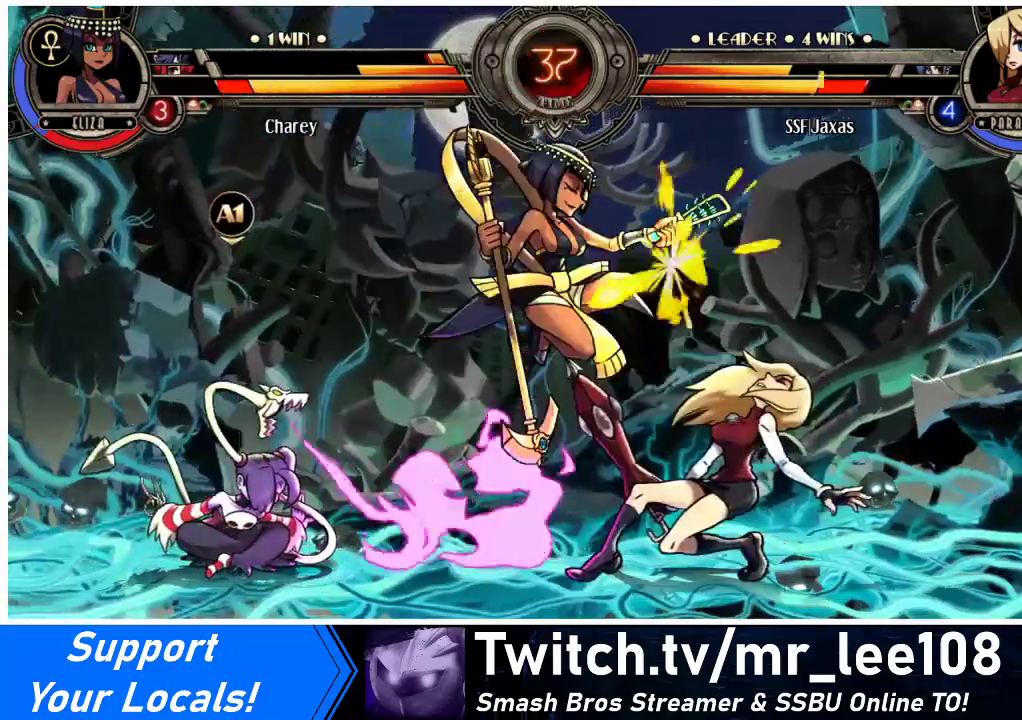
{"buttons": ["DPAD_DOWN", "DPAD_RIGHT"], "events": [[33, "R1", "down"], [133, "R1", "up"], [300, "DPAD_DOWN", "up"], [367, "DPAD_DOWN", "down"], [367, "DPAD_LEFT", "up"], [400, "DPAD_RIGHT", "down"]]}
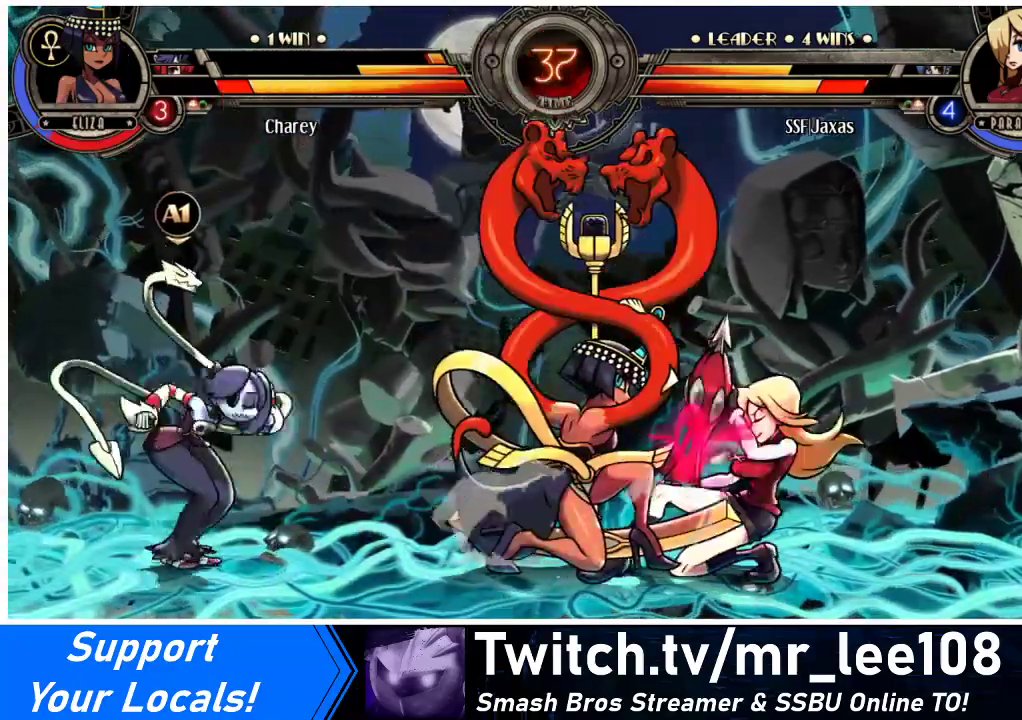
{"buttons": ["DPAD_DOWN", "DPAD_RIGHT"], "events": []}
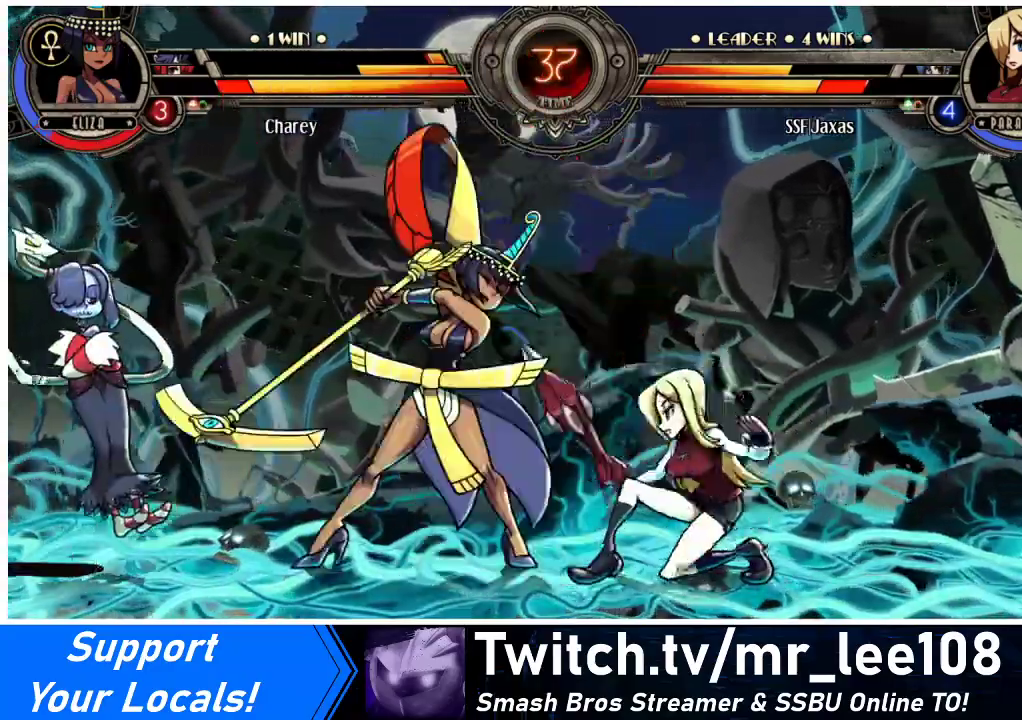
{"buttons": ["DPAD_UP", "DPAD_LEFT"], "events": [[33, "DPAD_RIGHT", "up"], [33, "R1", "down"], [133, "R1", "up"], [233, "DPAD_LEFT", "down"], [267, "DPAD_DOWN", "up"], [333, "DPAD_UP", "down"]]}
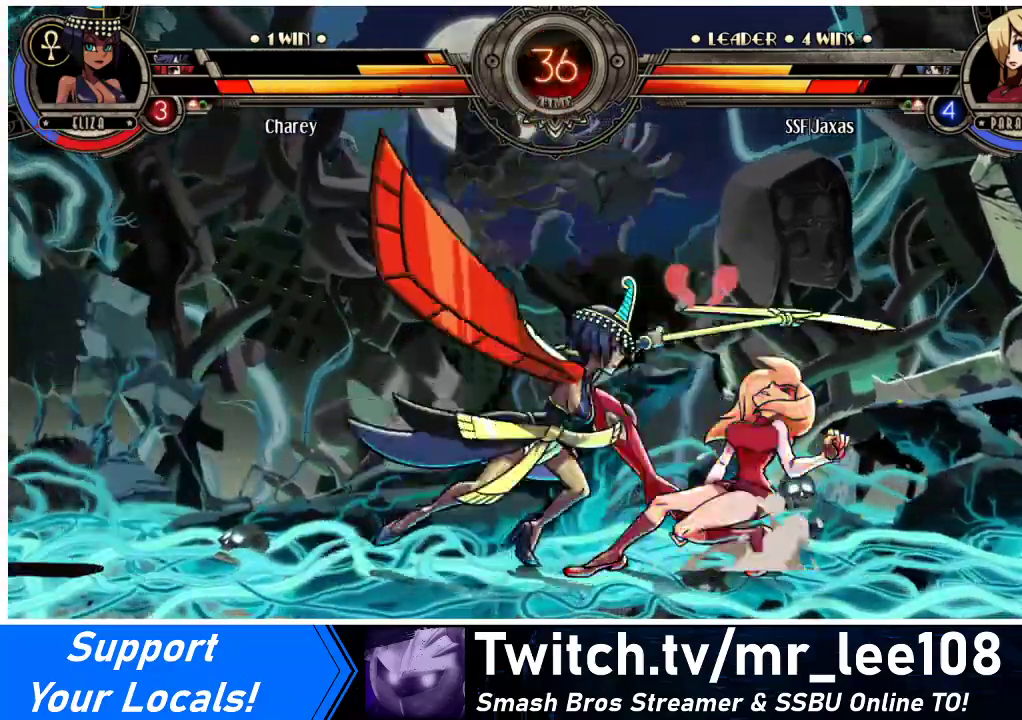
{"buttons": ["DPAD_DOWN", "DPAD_RIGHT"], "events": [[33, "DPAD_UP", "up"], [100, "DPAD_LEFT", "up"], [133, "DPAD_DOWN", "down"], [133, "DPAD_RIGHT", "down"]]}
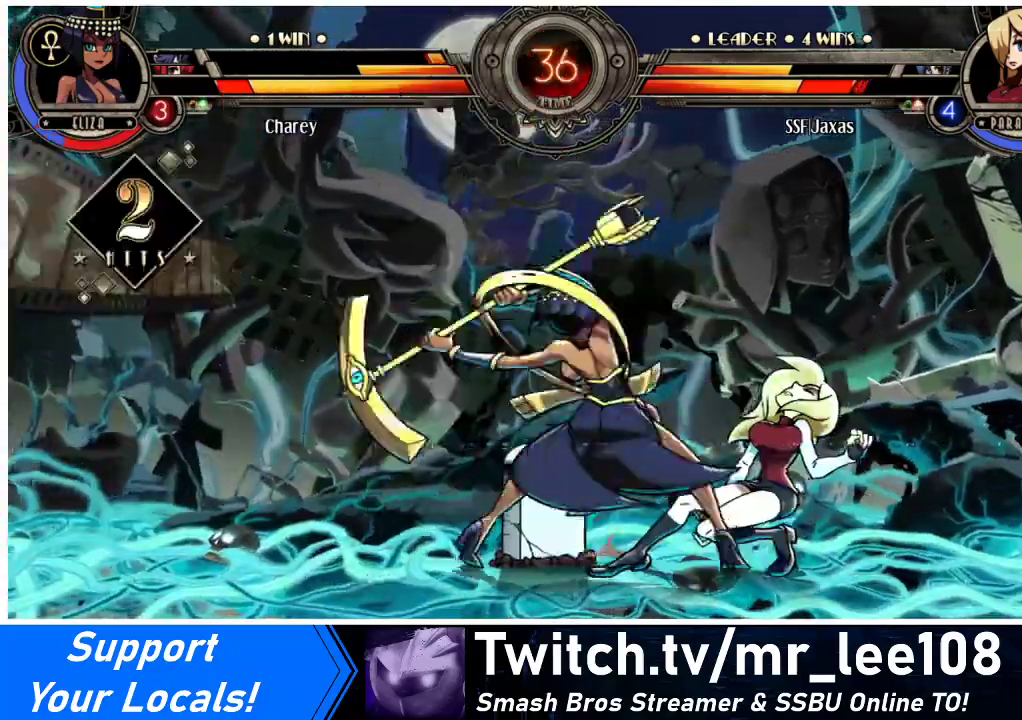
{"buttons": ["DPAD_DOWN", "DPAD_RIGHT"], "events": []}
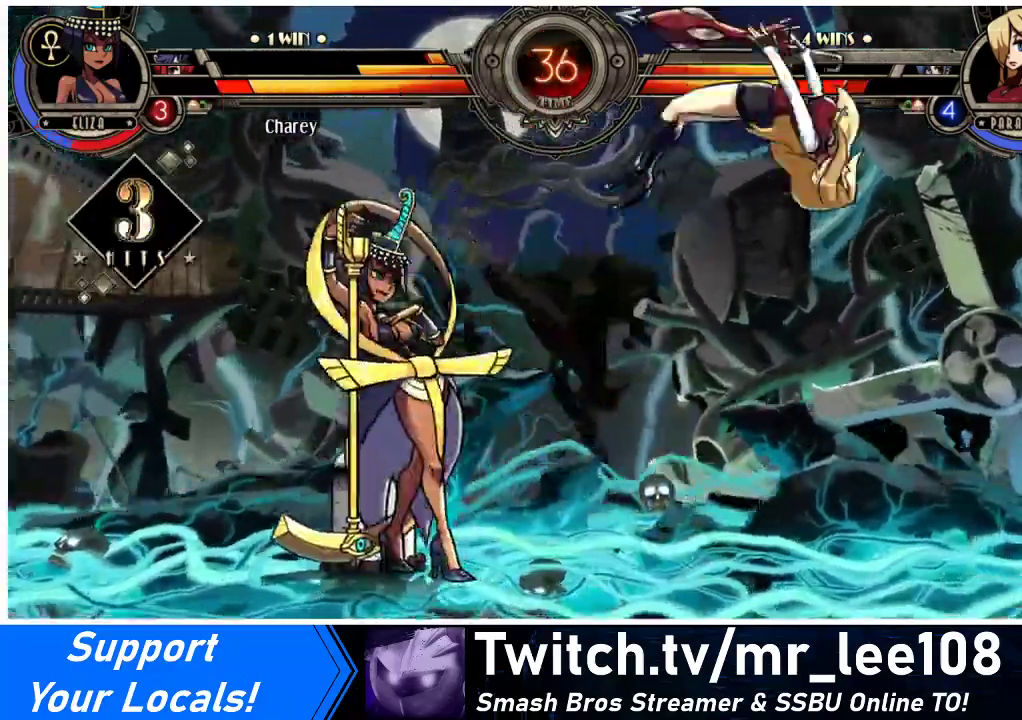
{"buttons": ["DPAD_RIGHT"], "events": [[33, "DPAD_DOWN", "up"], [267, "SQUARE", "down"], [467, "SQUARE", "up"]]}
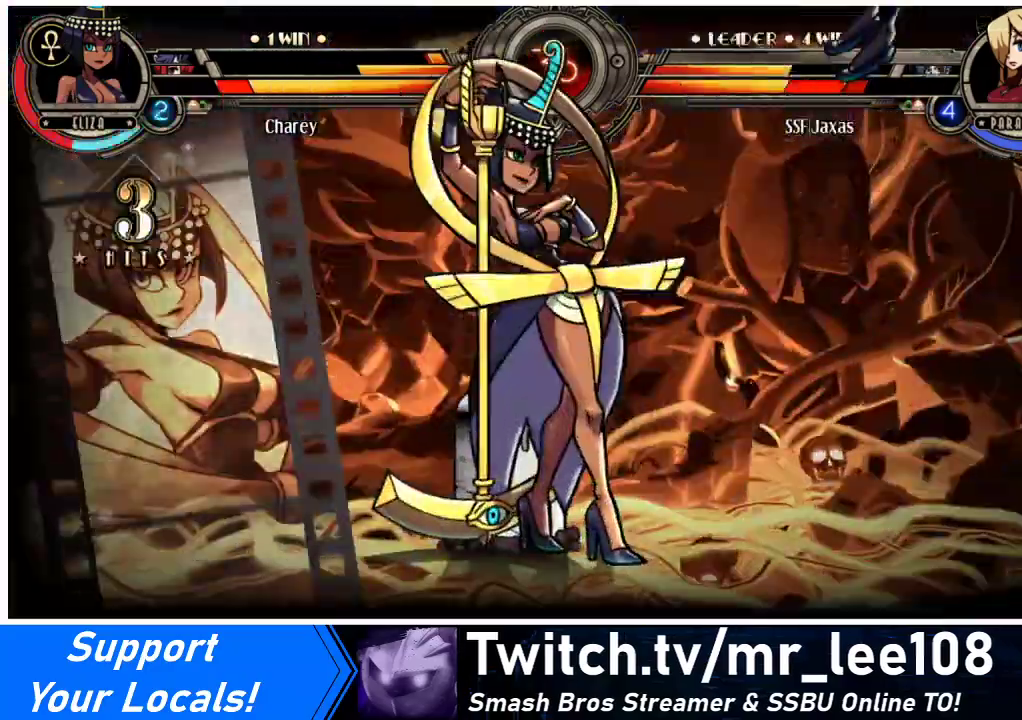
{"buttons": ["SQUARE", "DPAD_RIGHT"], "events": [[200, "SQUARE", "down"]]}
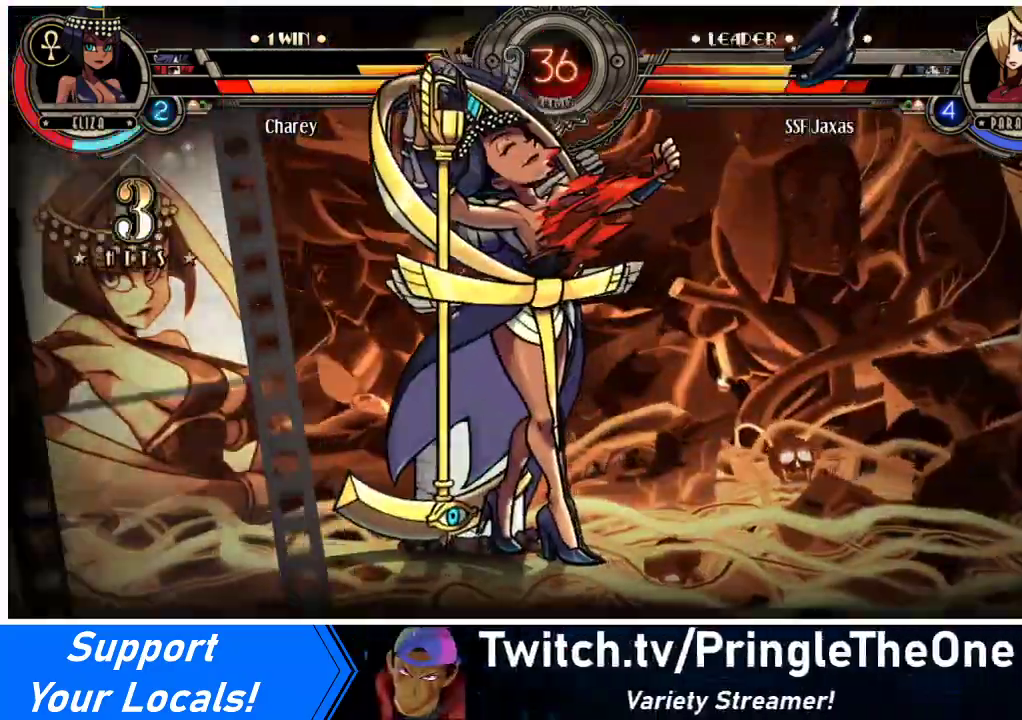
{"buttons": ["SQUARE", "DPAD_RIGHT"], "events": []}
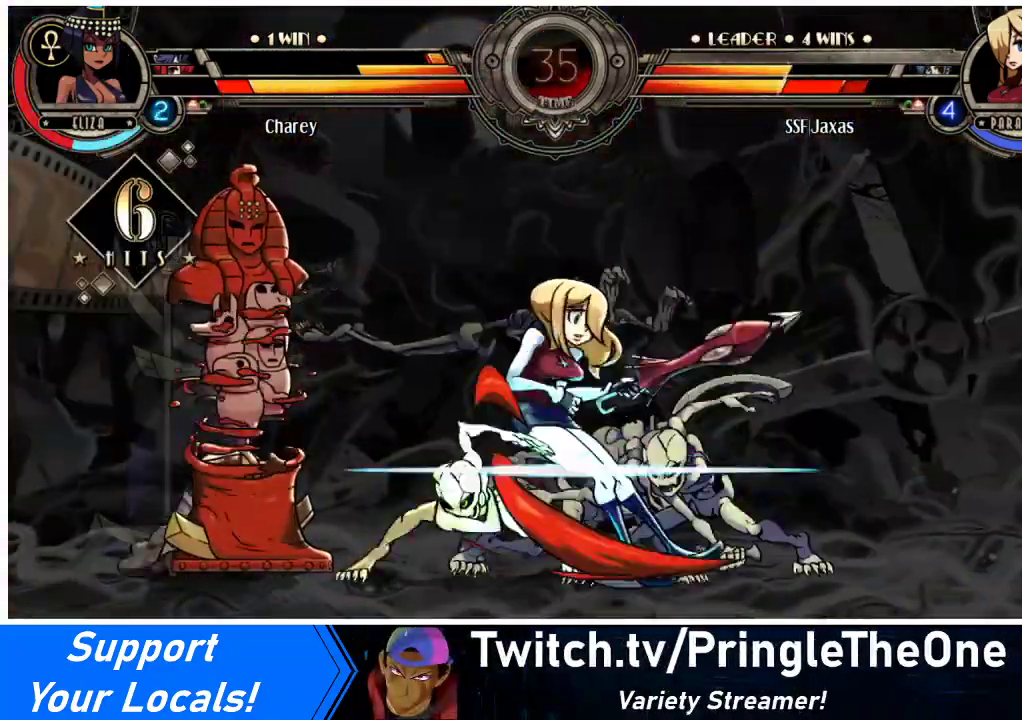
{"buttons": ["SQUARE", "DPAD_RIGHT"], "events": []}
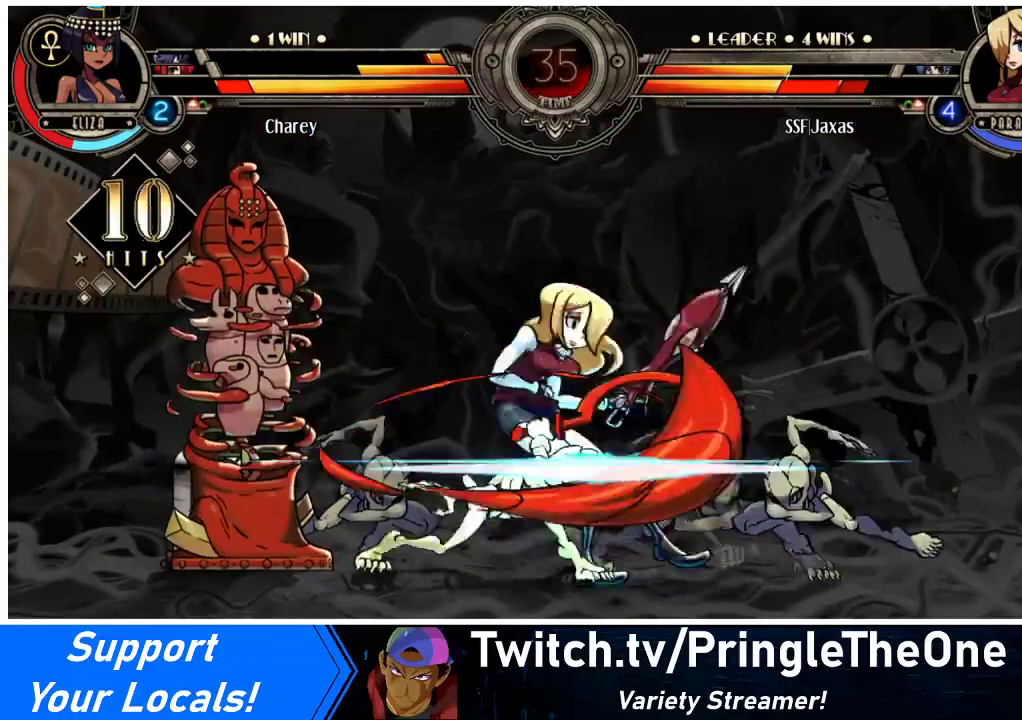
{"buttons": ["SQUARE", "DPAD_RIGHT"], "events": []}
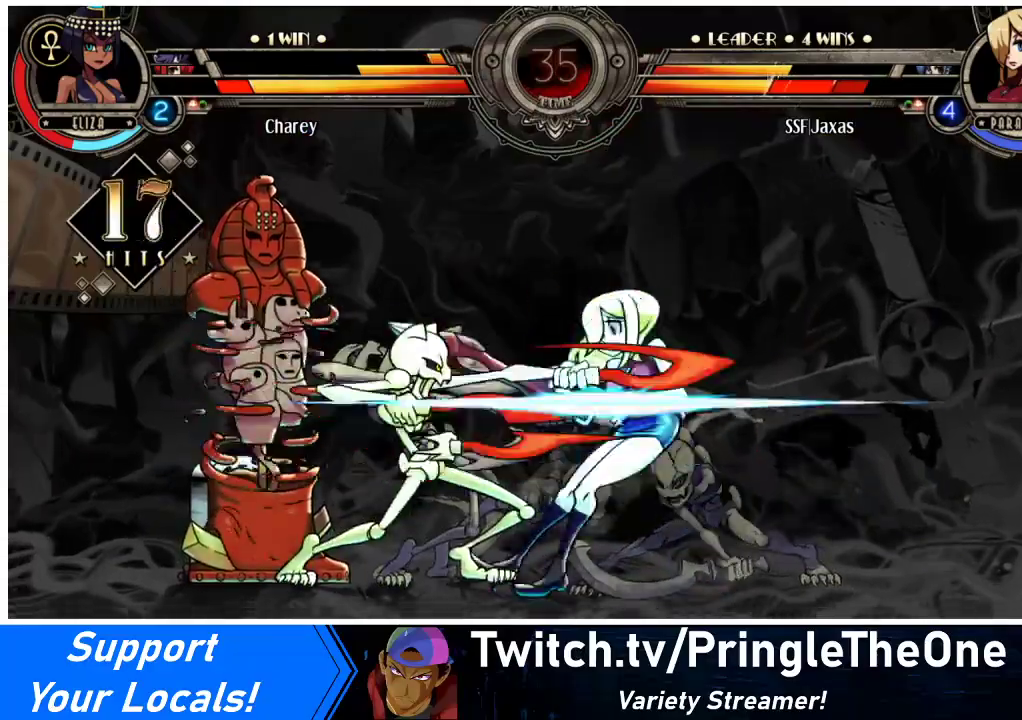
{"buttons": ["SQUARE", "DPAD_RIGHT"], "events": []}
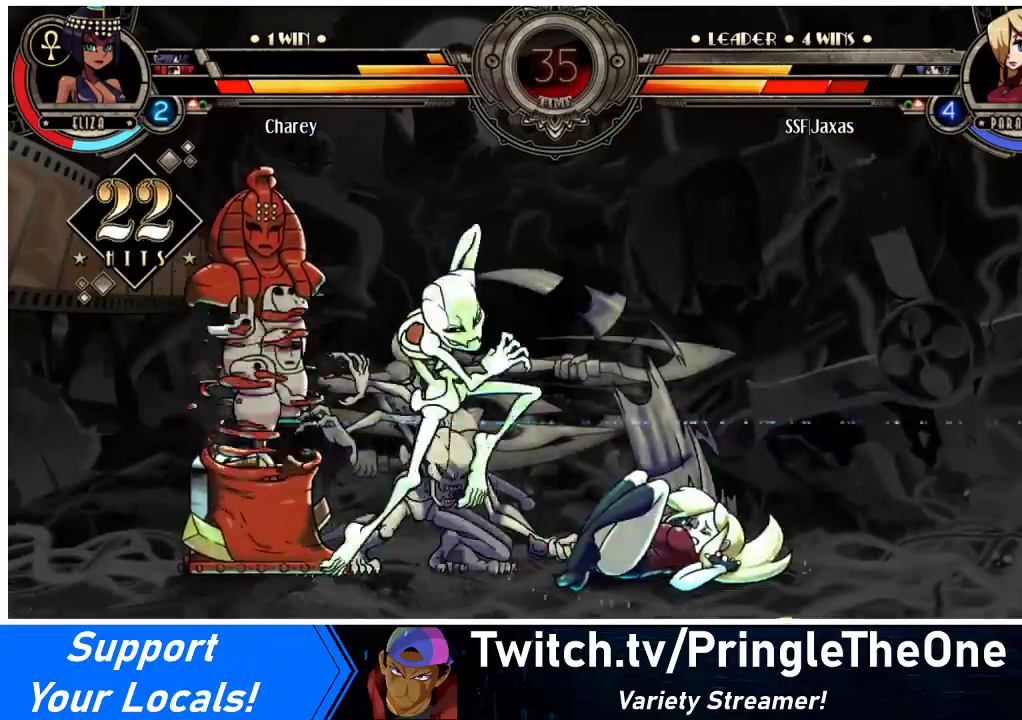
{"buttons": ["SQUARE"], "events": [[167, "DPAD_RIGHT", "up"]]}